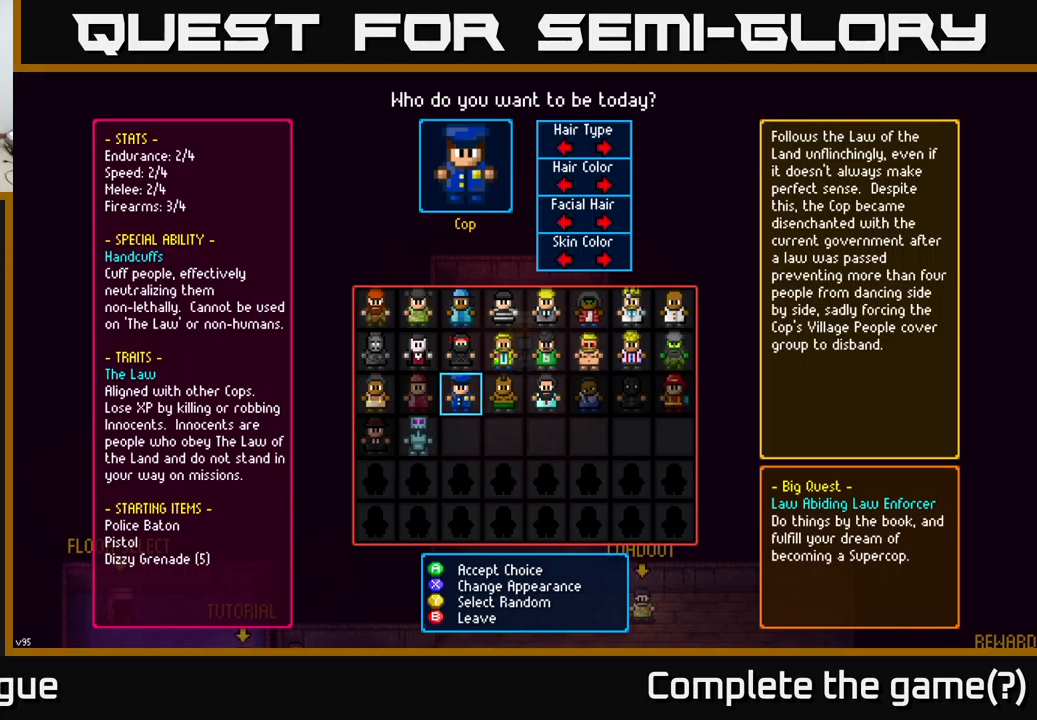
Gameplay with a controller (Xbox layout); each line is a JSON object with the inputs held at the frame after it. "events" lists button and stick changes between this image and that frame as [ms after this image, input, new state], when the widget could be followed in between.
{"buttons": [], "left_stick": "center", "right_stick": "center", "events": [[150, "left_stick", "right"], [367, "left_stick", "center"]]}
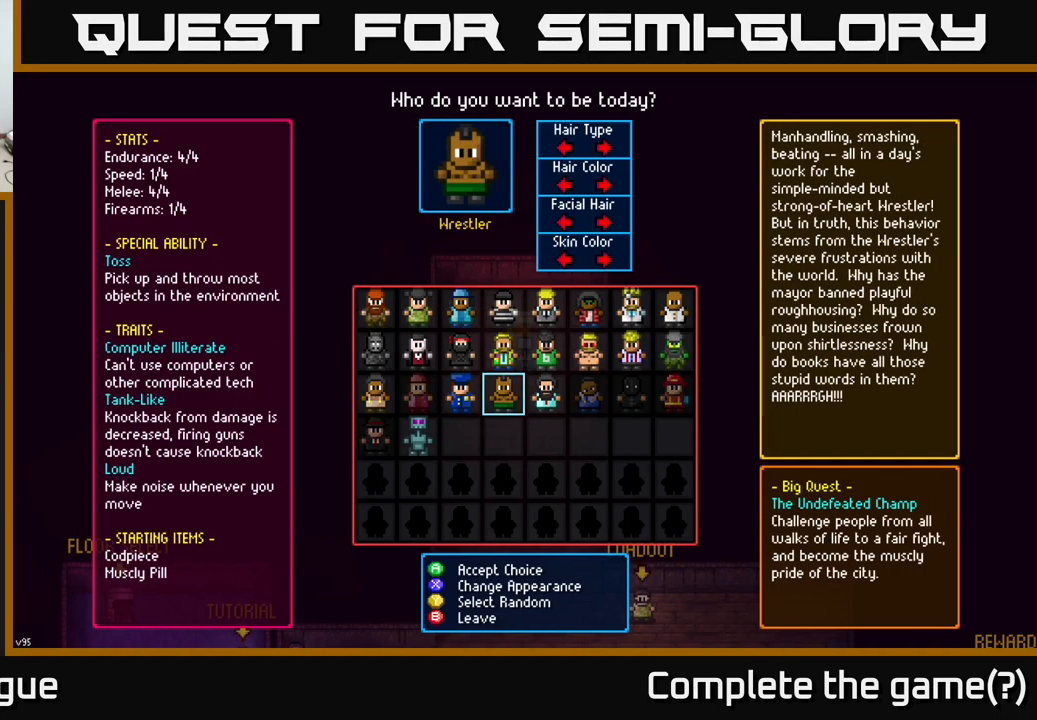
{"buttons": [], "left_stick": "center", "right_stick": "center", "events": []}
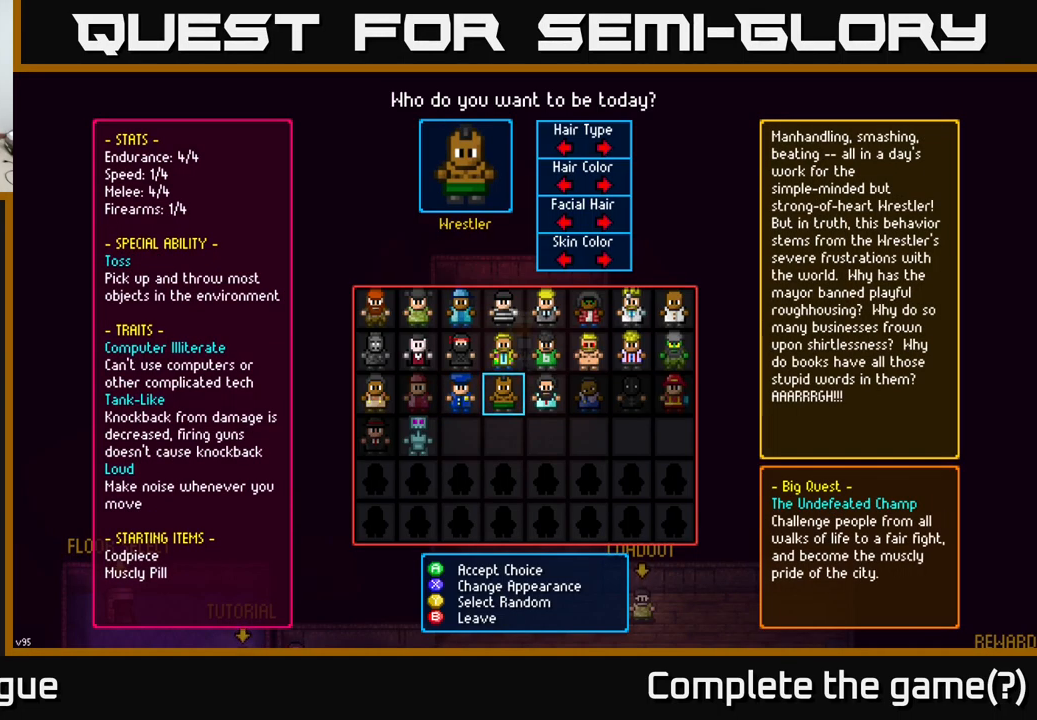
{"buttons": [], "left_stick": "left", "right_stick": "center", "events": [[467, "left_stick", "left"]]}
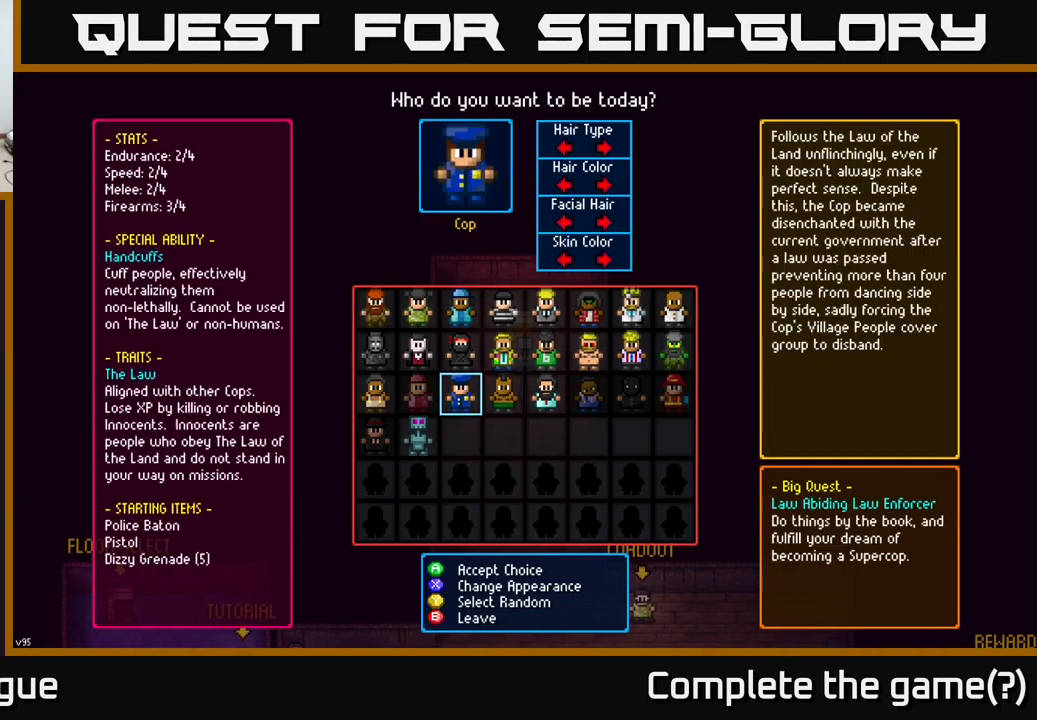
{"buttons": [], "left_stick": "center", "right_stick": "center", "events": [[133, "left_stick", "center"]]}
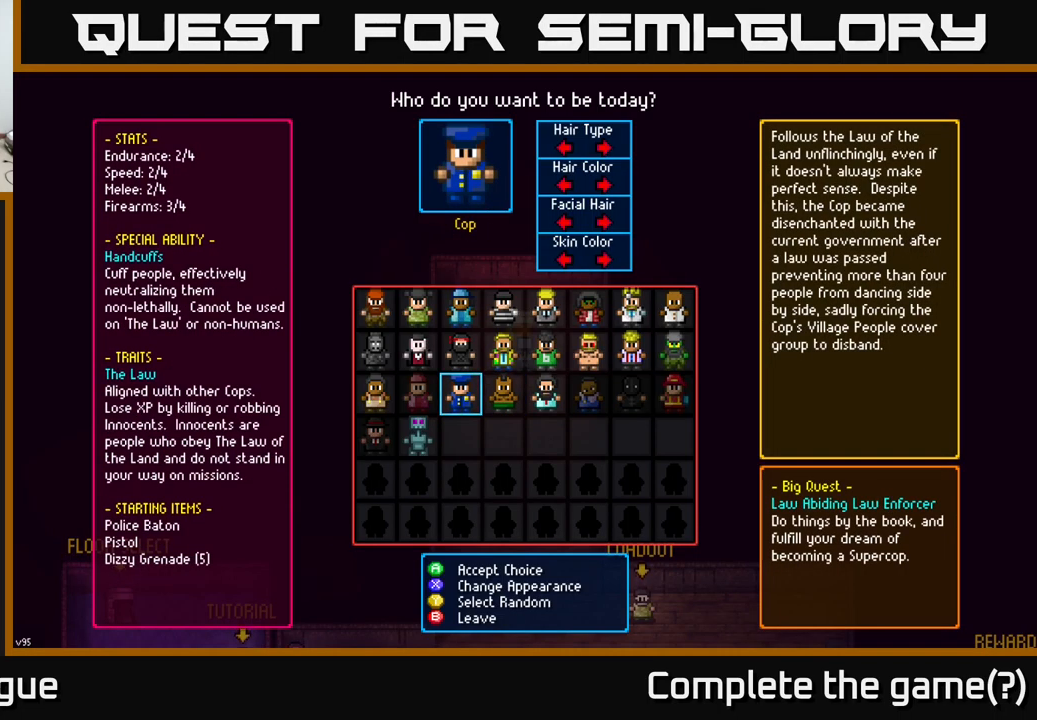
{"buttons": [], "left_stick": "center", "right_stick": "center", "events": [[100, "A", "down"], [167, "A", "up"]]}
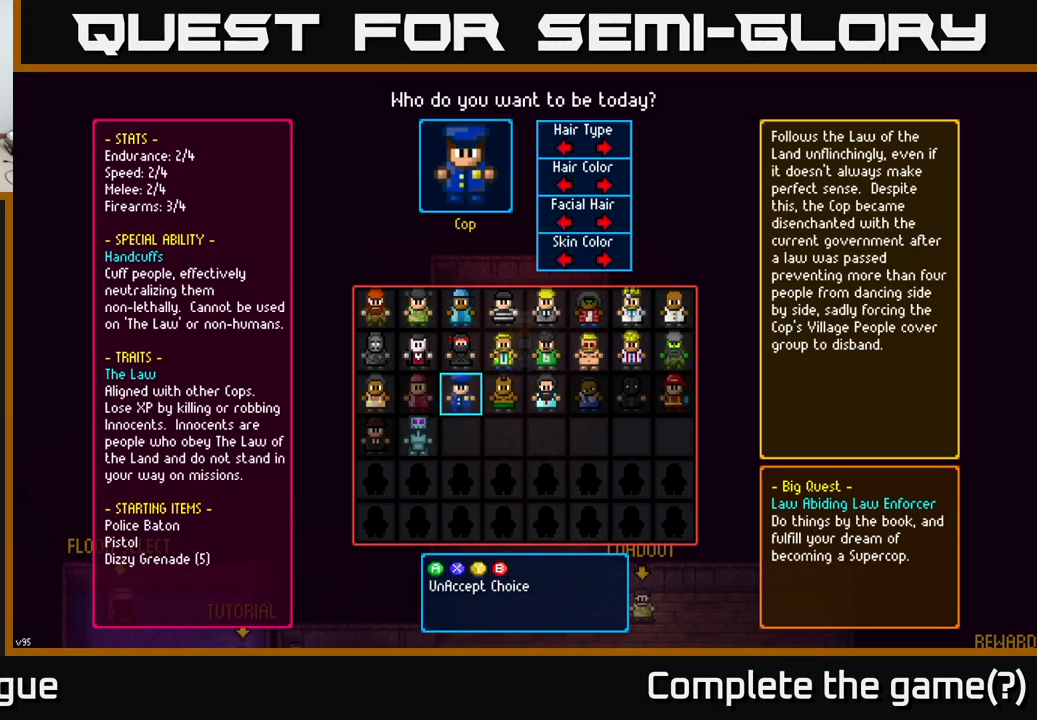
{"buttons": [], "left_stick": "center", "right_stick": "center", "events": []}
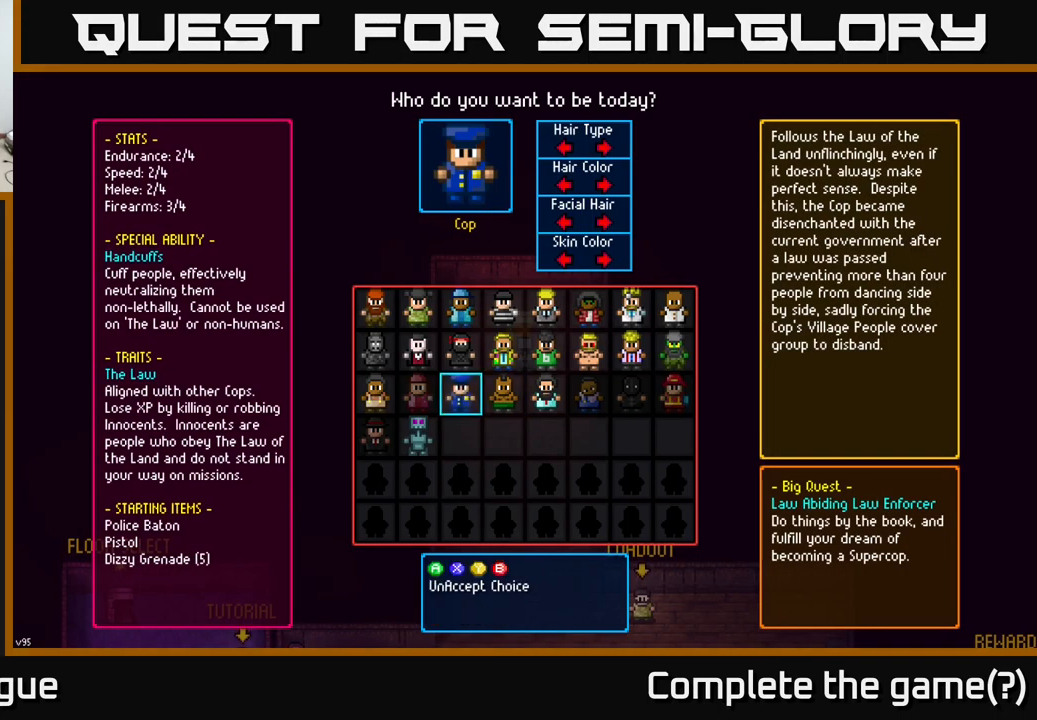
{"buttons": [], "left_stick": "center", "right_stick": "center", "events": []}
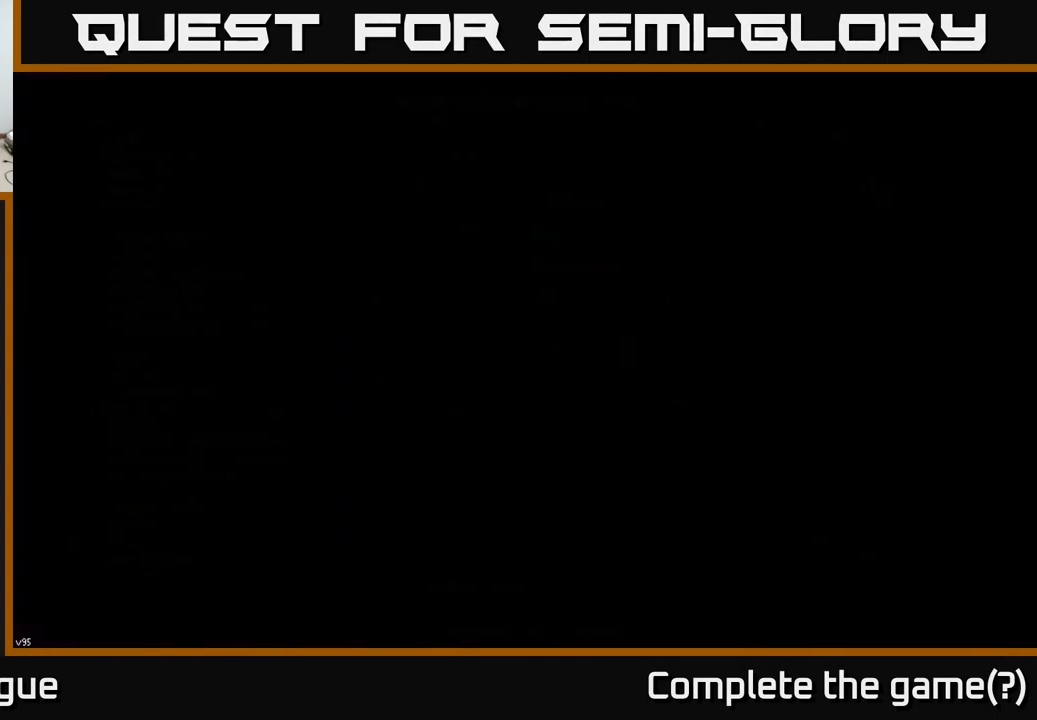
{"buttons": [], "left_stick": "center", "right_stick": "center", "events": []}
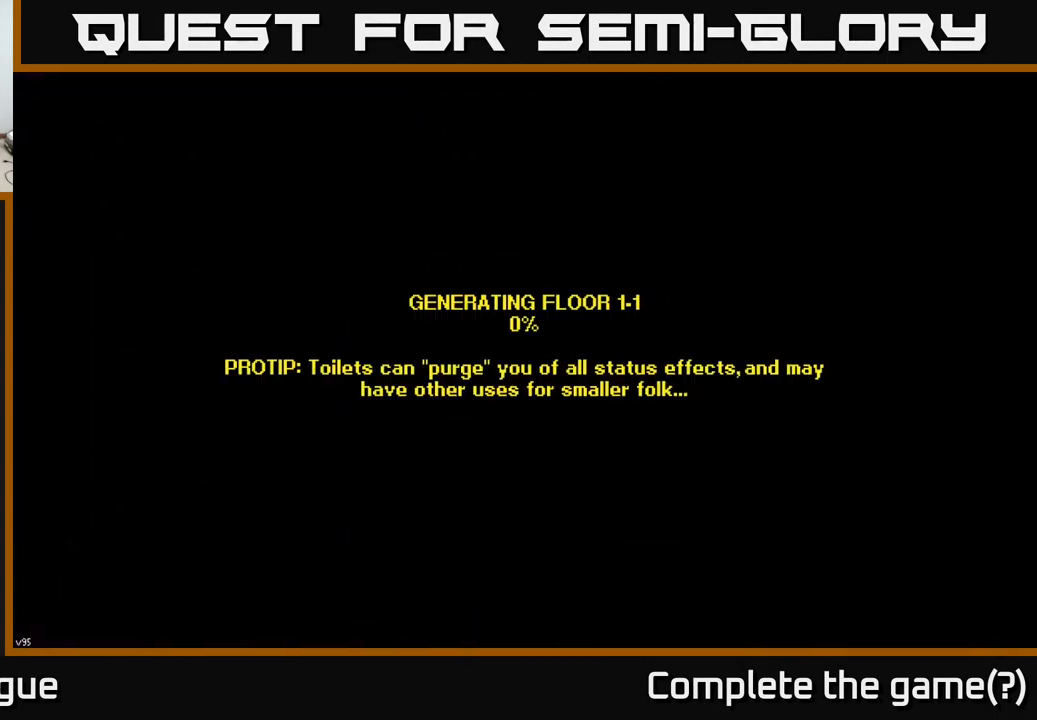
{"buttons": [], "left_stick": "center", "right_stick": "center", "events": []}
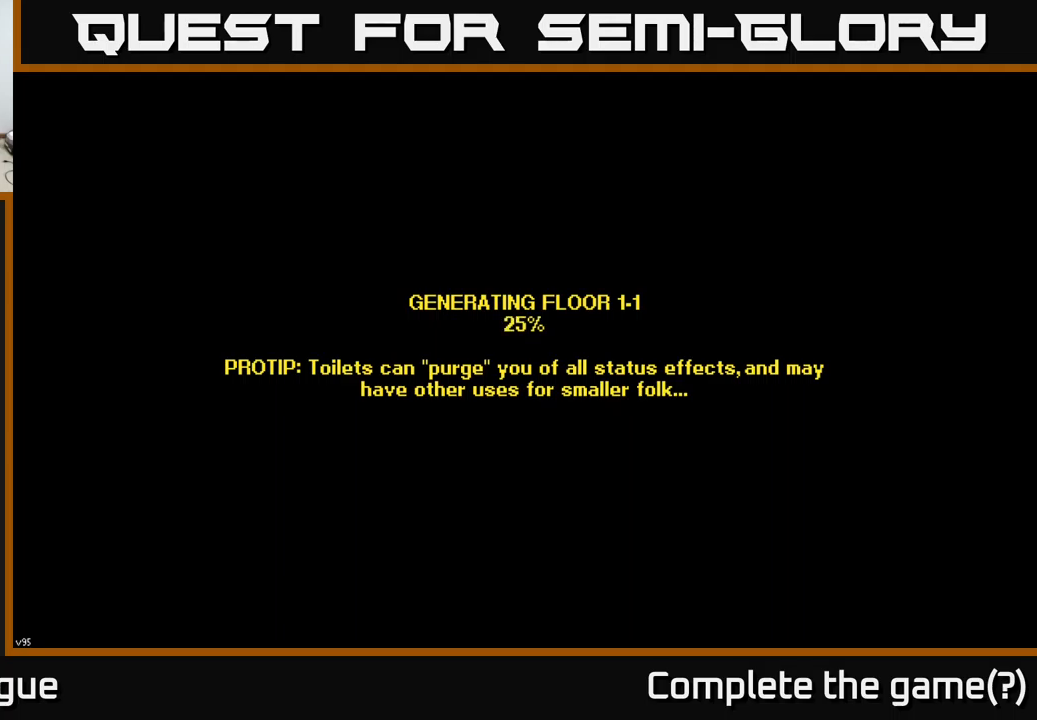
{"buttons": [], "left_stick": "center", "right_stick": "center", "events": []}
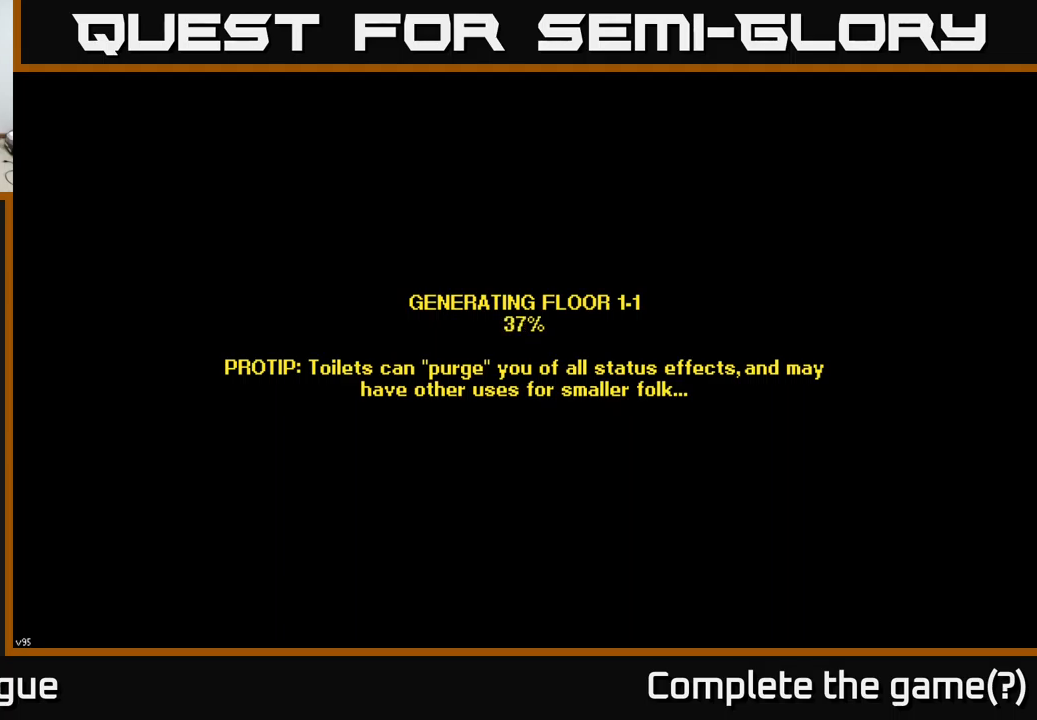
{"buttons": [], "left_stick": "center", "right_stick": "center", "events": []}
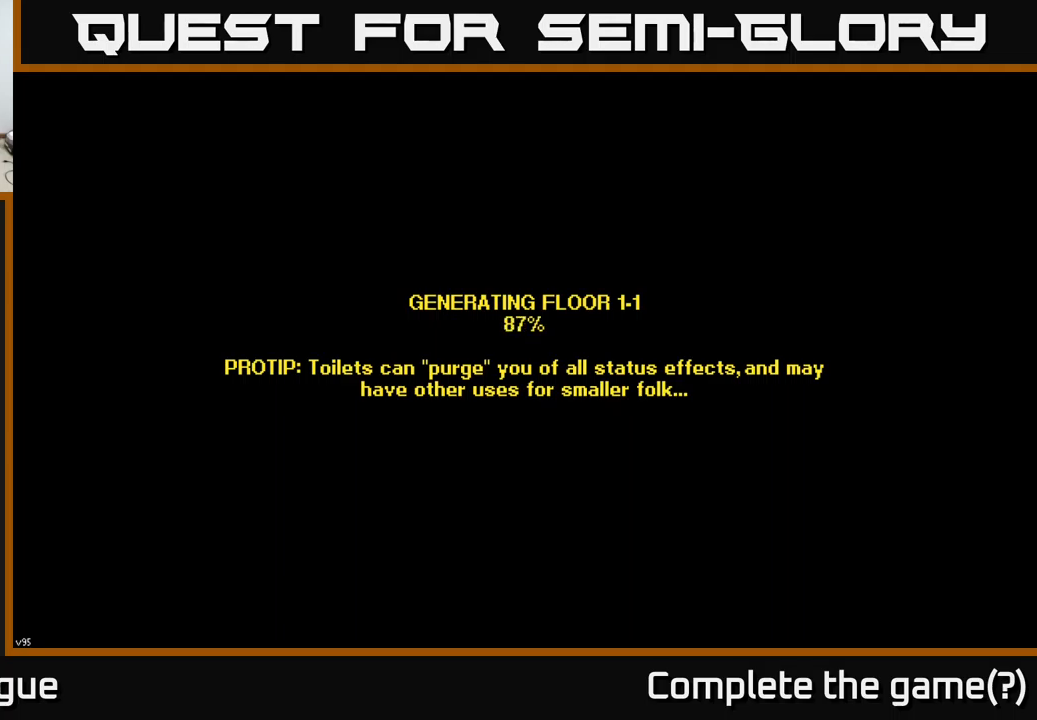
{"buttons": [], "left_stick": "center", "right_stick": "center", "events": []}
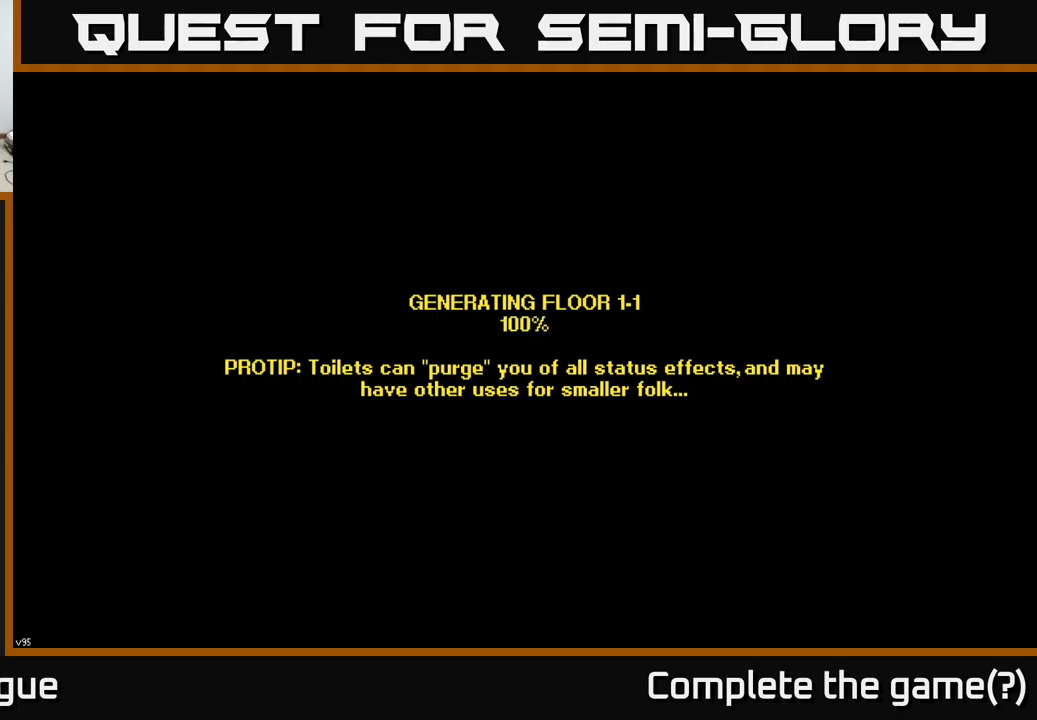
{"buttons": [], "left_stick": "center", "right_stick": "center", "events": []}
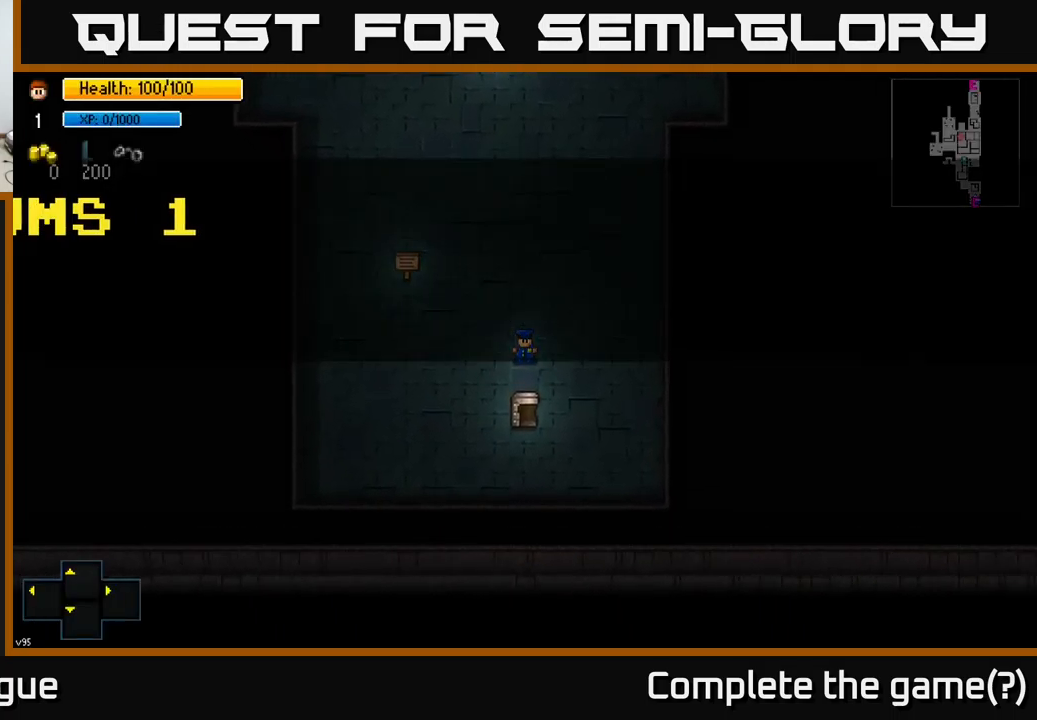
{"buttons": [], "left_stick": "up", "right_stick": "up", "events": [[17, "left_stick", "up"], [450, "right_stick", "up"]]}
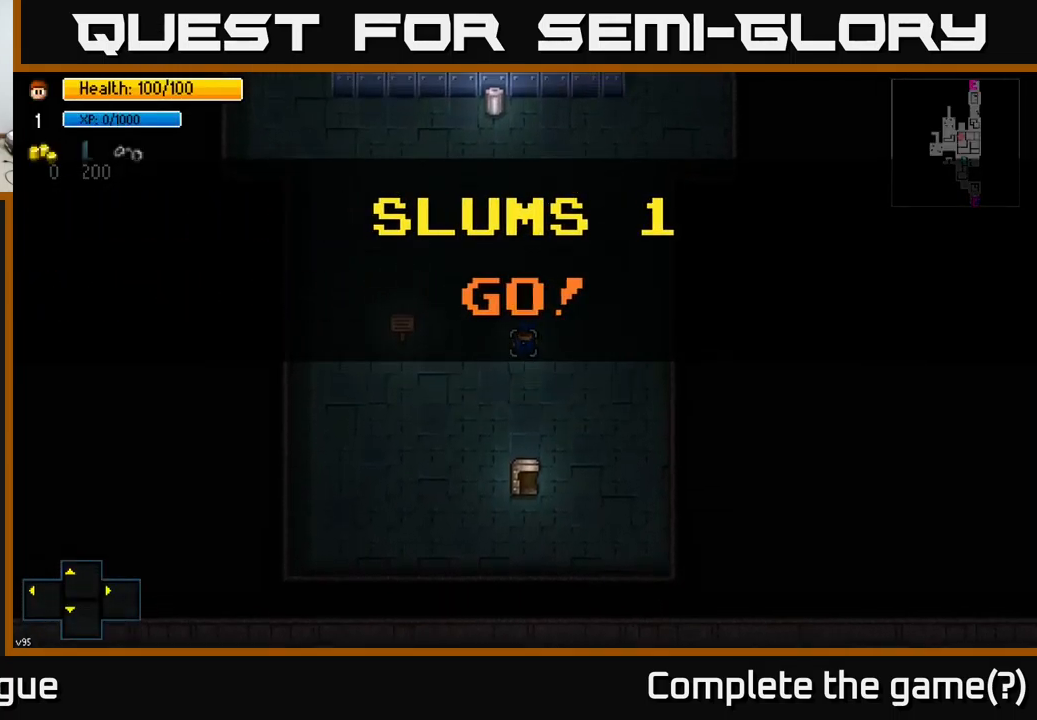
{"buttons": [], "left_stick": "up-left", "right_stick": "up-left", "events": [[84, "right_stick", "center"], [234, "right_stick", "up"], [284, "right_stick", "up-left"], [484, "left_stick", "up-left"]]}
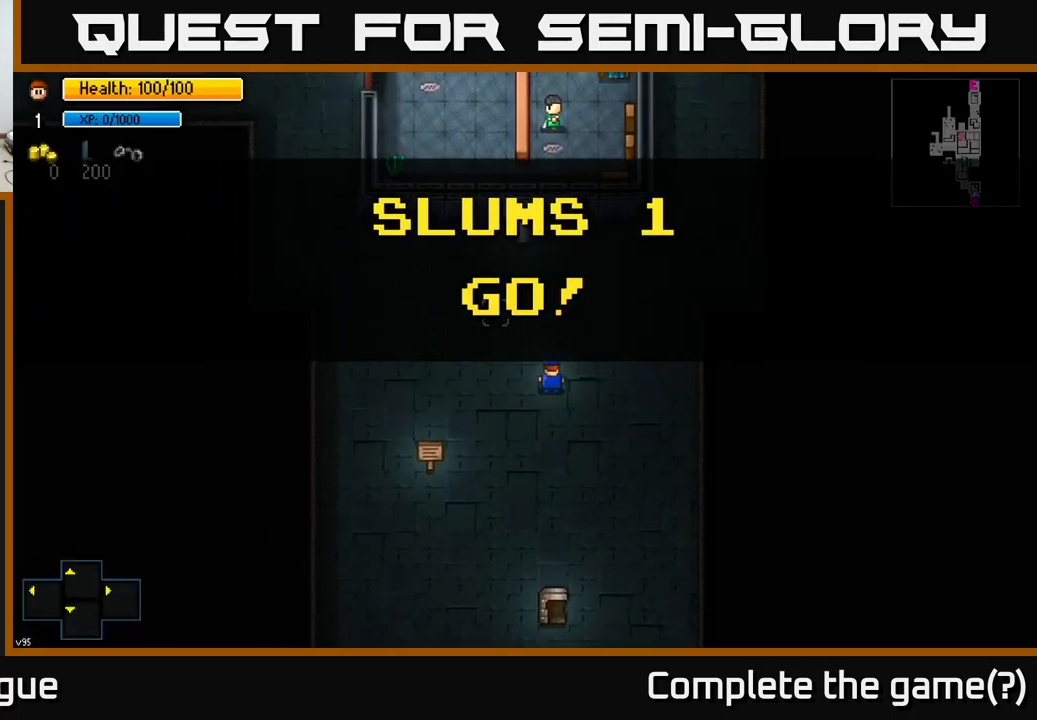
{"buttons": [], "left_stick": "right", "right_stick": "up", "events": [[284, "right_stick", "up"], [317, "left_stick", "up-right"], [417, "left_stick", "right"]]}
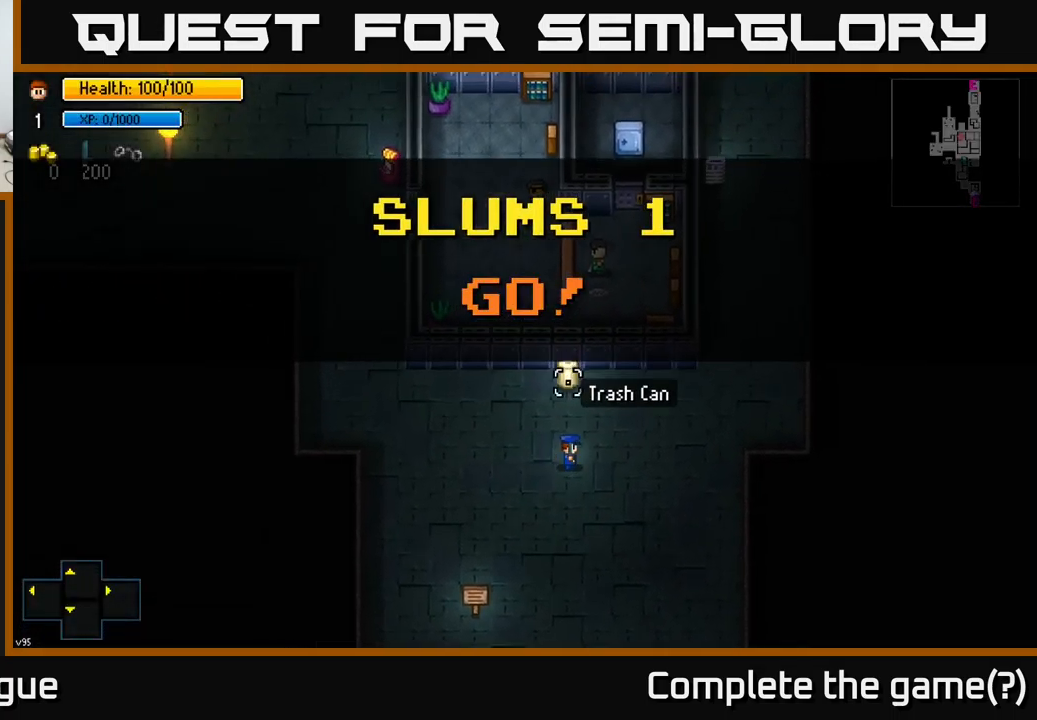
{"buttons": [], "left_stick": "up-right", "right_stick": "up", "events": [[84, "right_stick", "center"], [284, "left_stick", "up-right"], [434, "right_stick", "up"]]}
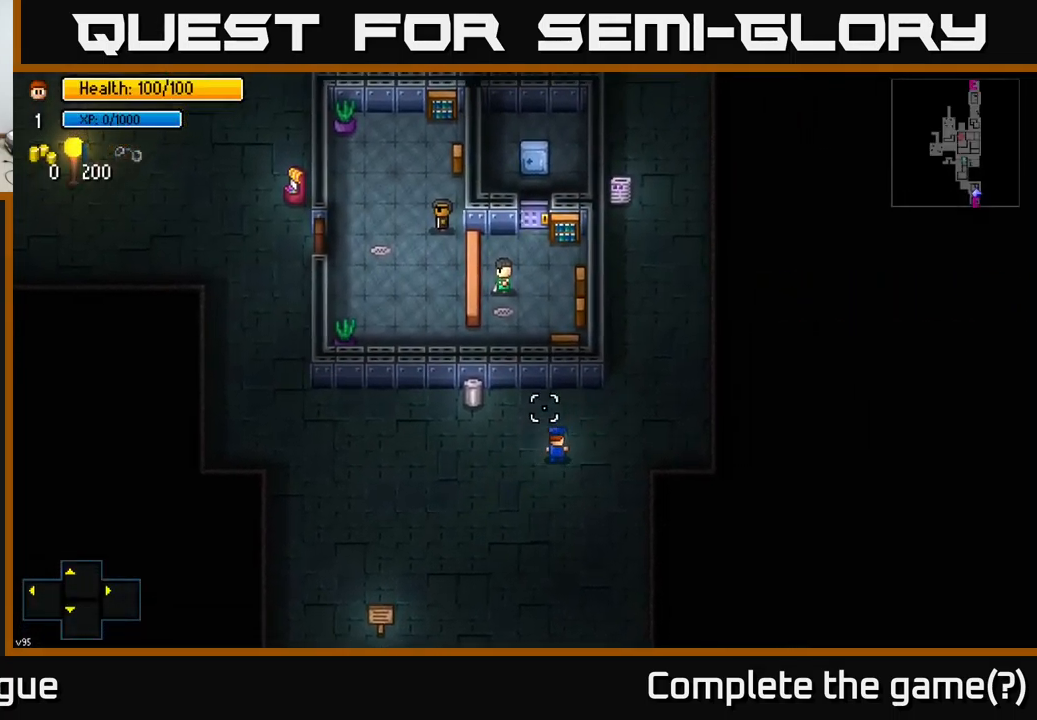
{"buttons": [], "left_stick": "up-right", "right_stick": "up", "events": []}
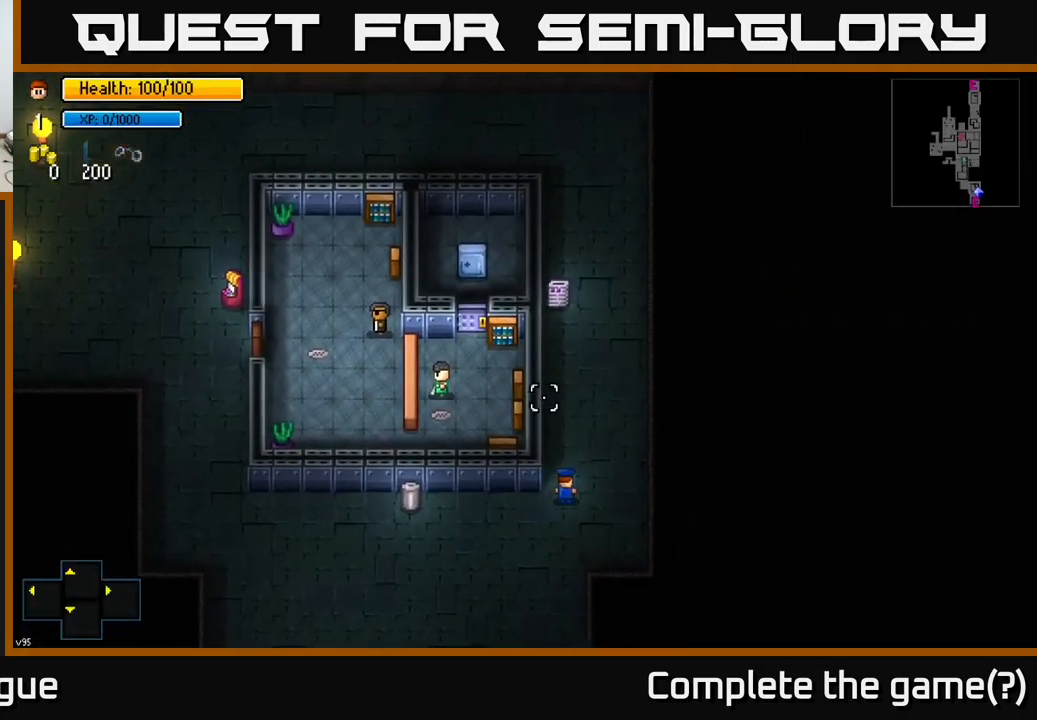
{"buttons": [], "left_stick": "up", "right_stick": "center", "events": [[84, "left_stick", "up"], [401, "right_stick", "center"]]}
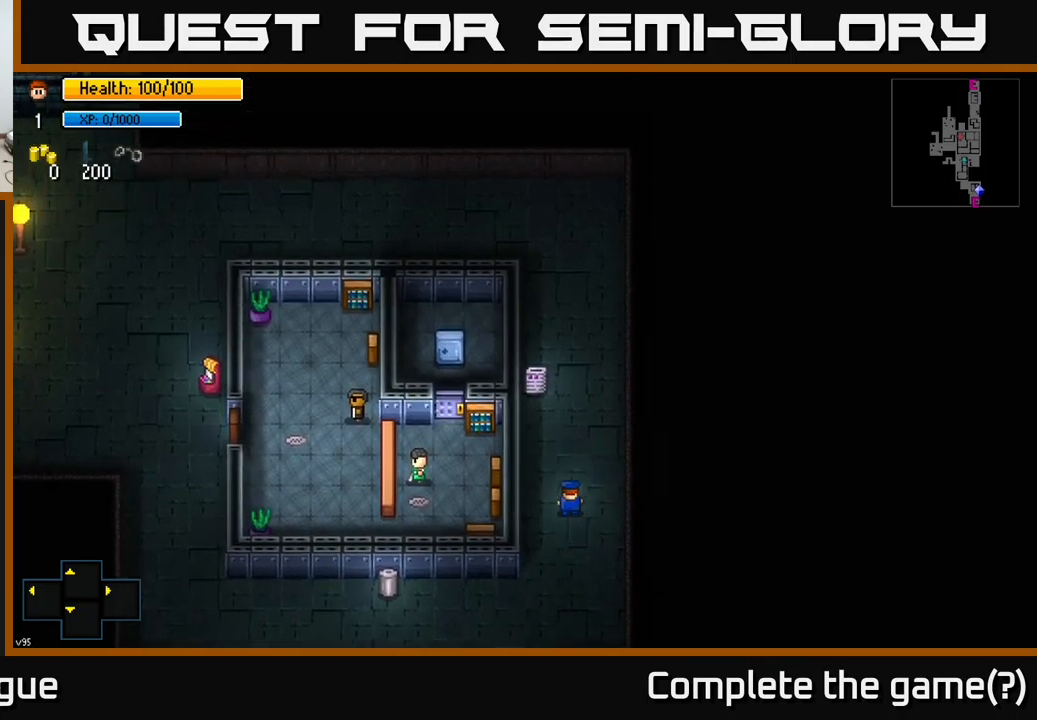
{"buttons": [], "left_stick": "center", "right_stick": "center", "events": [[100, "left_stick", "center"]]}
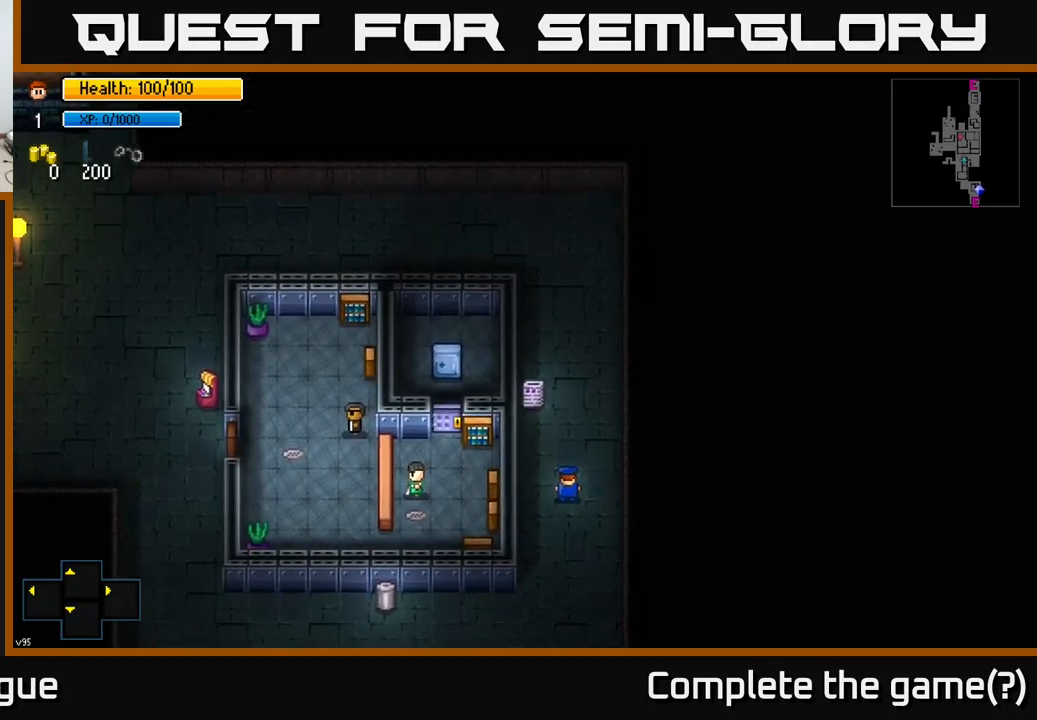
{"buttons": [], "left_stick": "center", "right_stick": "center", "events": []}
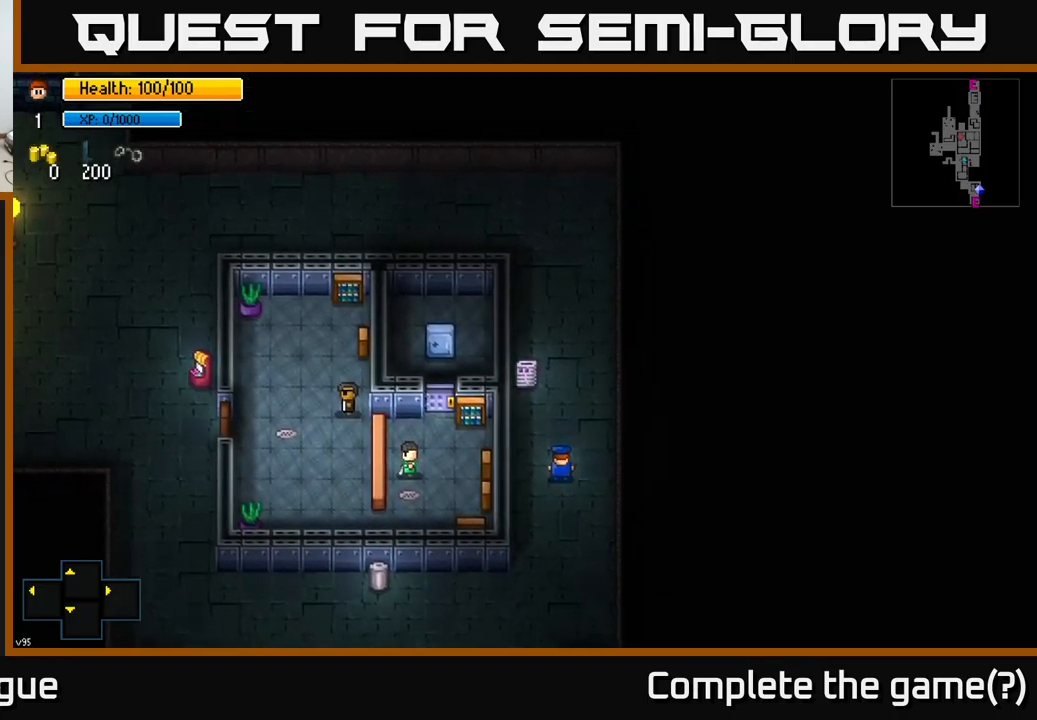
{"buttons": [], "left_stick": "up", "right_stick": "center", "events": [[183, "left_stick", "right"], [283, "left_stick", "up-right"], [383, "left_stick", "up"]]}
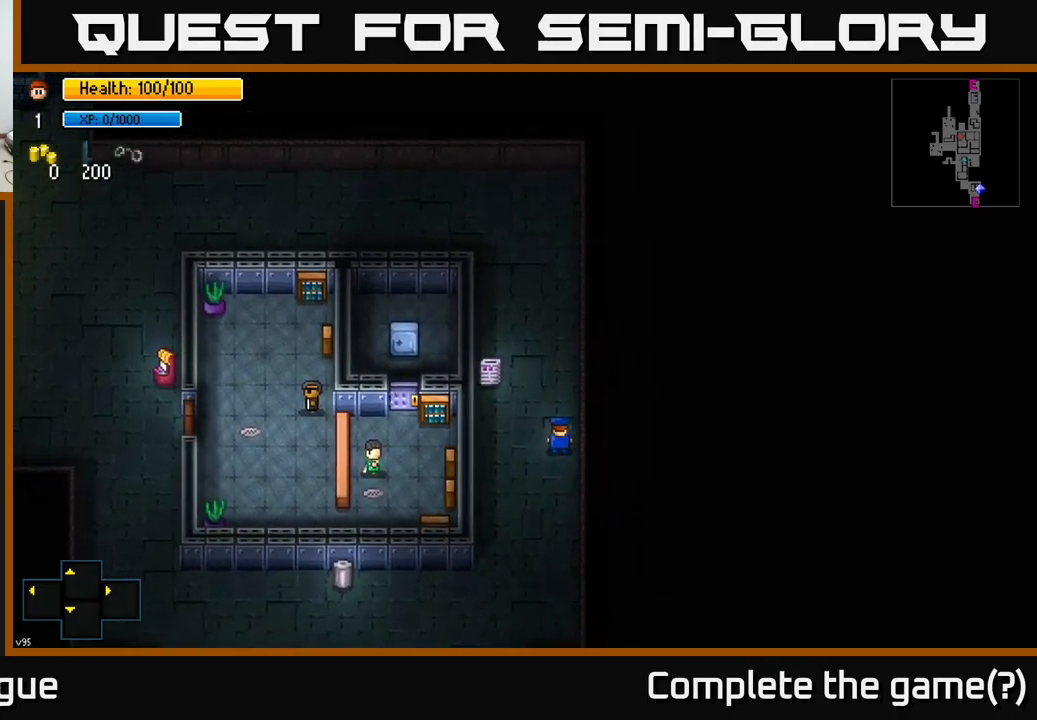
{"buttons": [], "left_stick": "up", "right_stick": "left", "events": [[100, "right_stick", "left"]]}
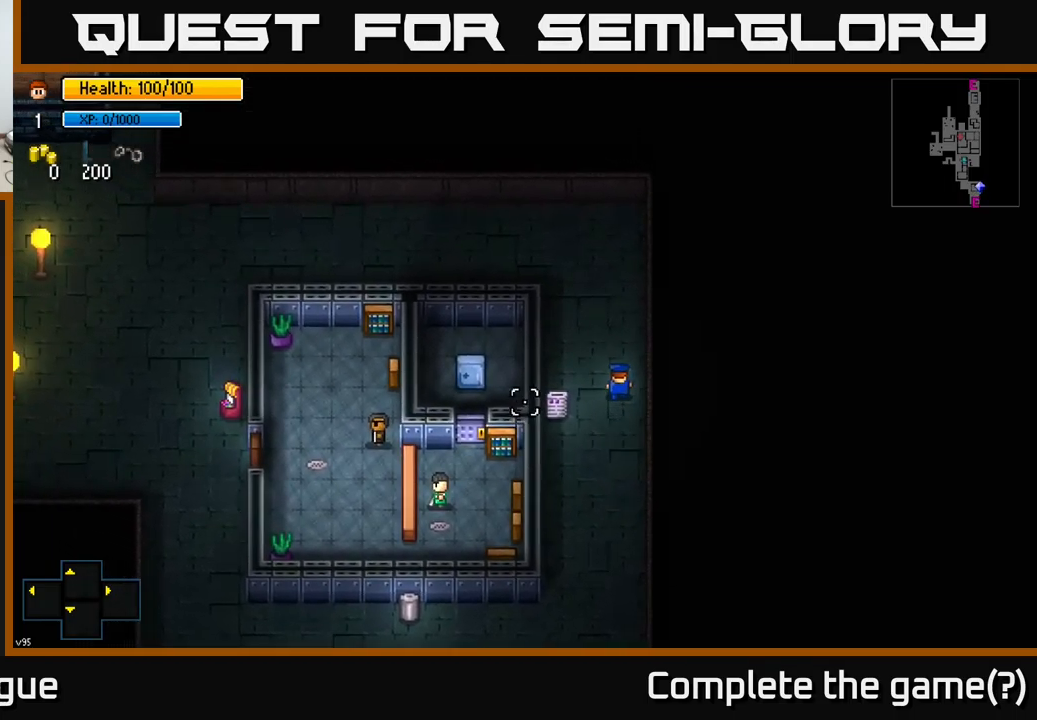
{"buttons": [], "left_stick": "up-left", "right_stick": "left", "events": [[17, "left_stick", "up-left"], [200, "left_stick", "up"], [383, "left_stick", "up-left"]]}
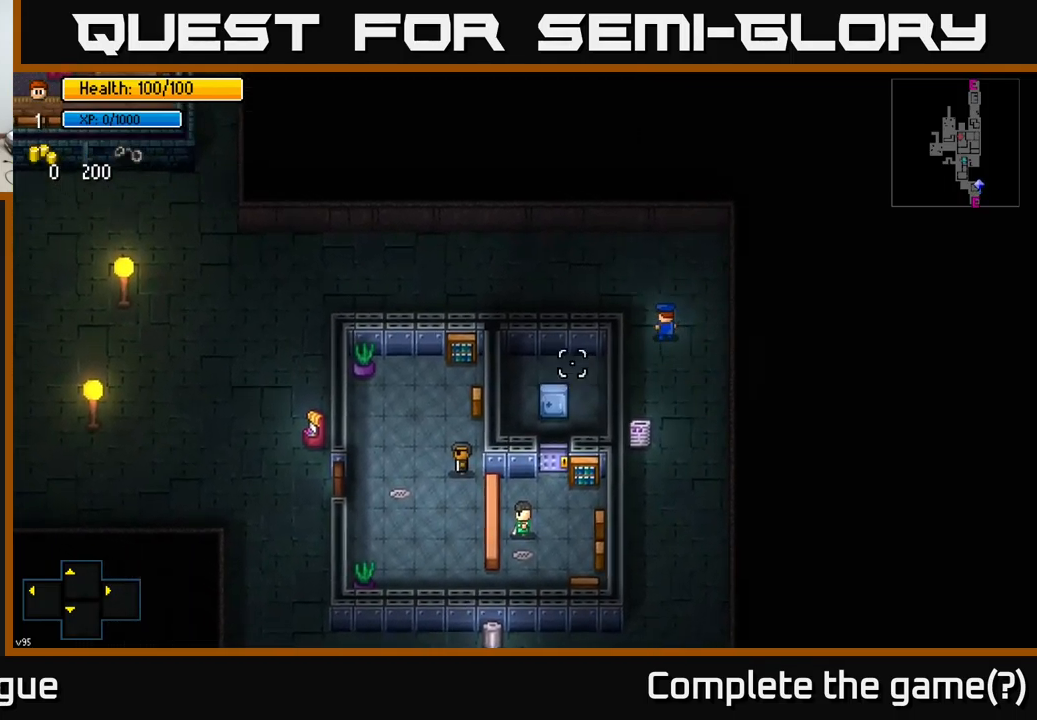
{"buttons": [], "left_stick": "left", "right_stick": "left", "events": [[100, "left_stick", "left"]]}
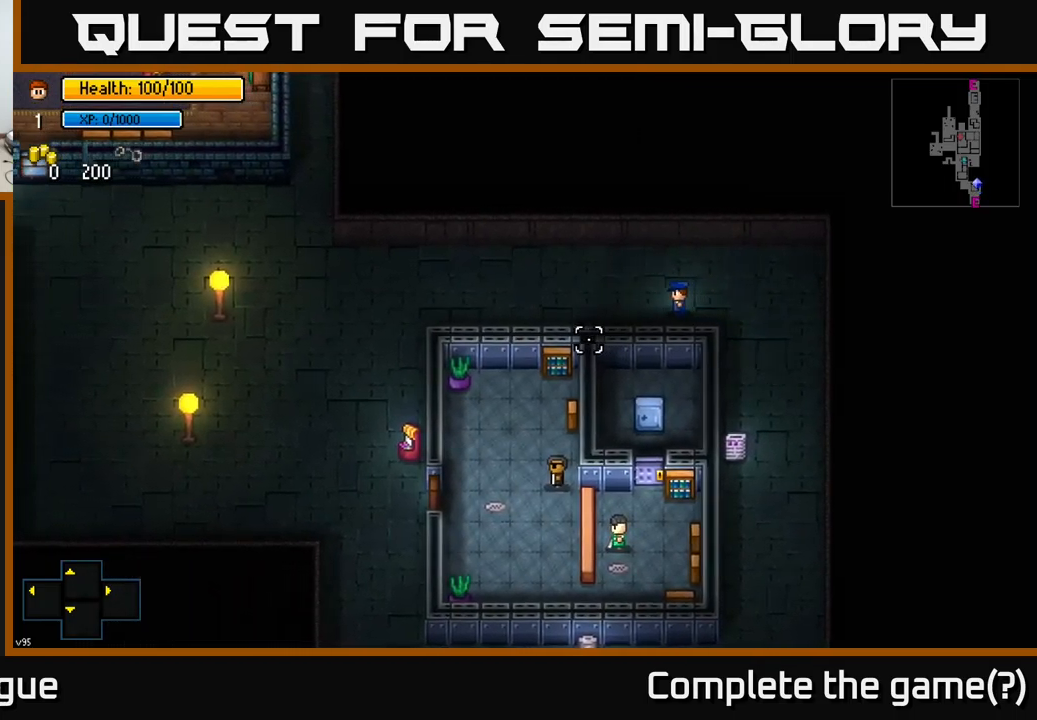
{"buttons": [], "left_stick": "left", "right_stick": "left", "events": []}
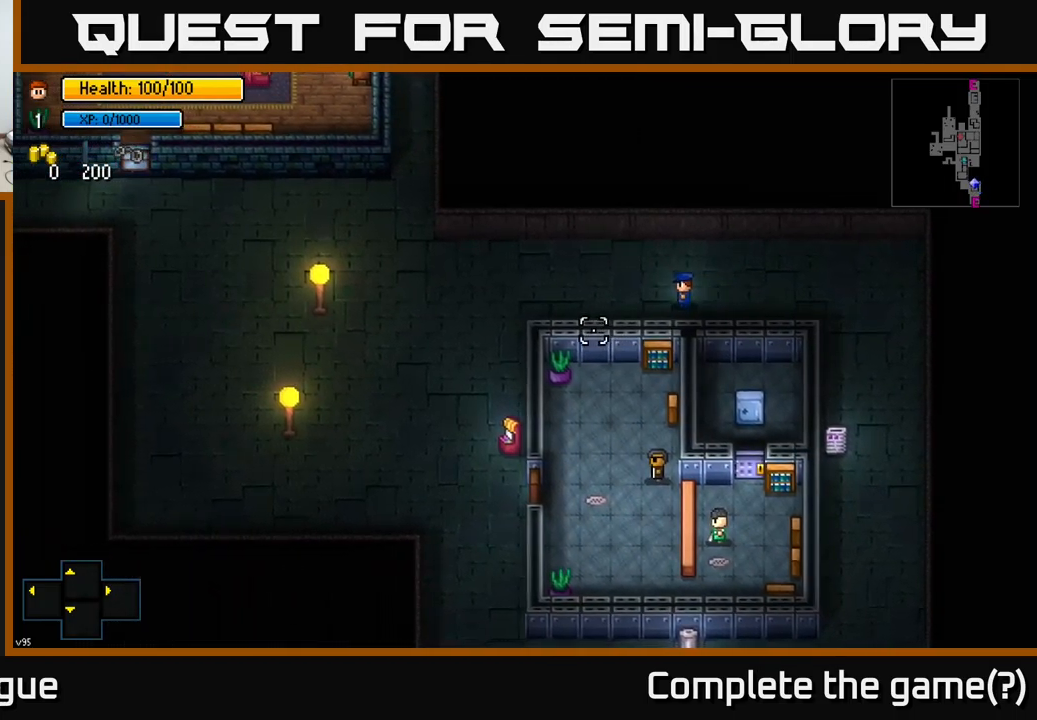
{"buttons": [], "left_stick": "left", "right_stick": "up-right", "events": [[300, "right_stick", "center"], [383, "right_stick", "up-right"]]}